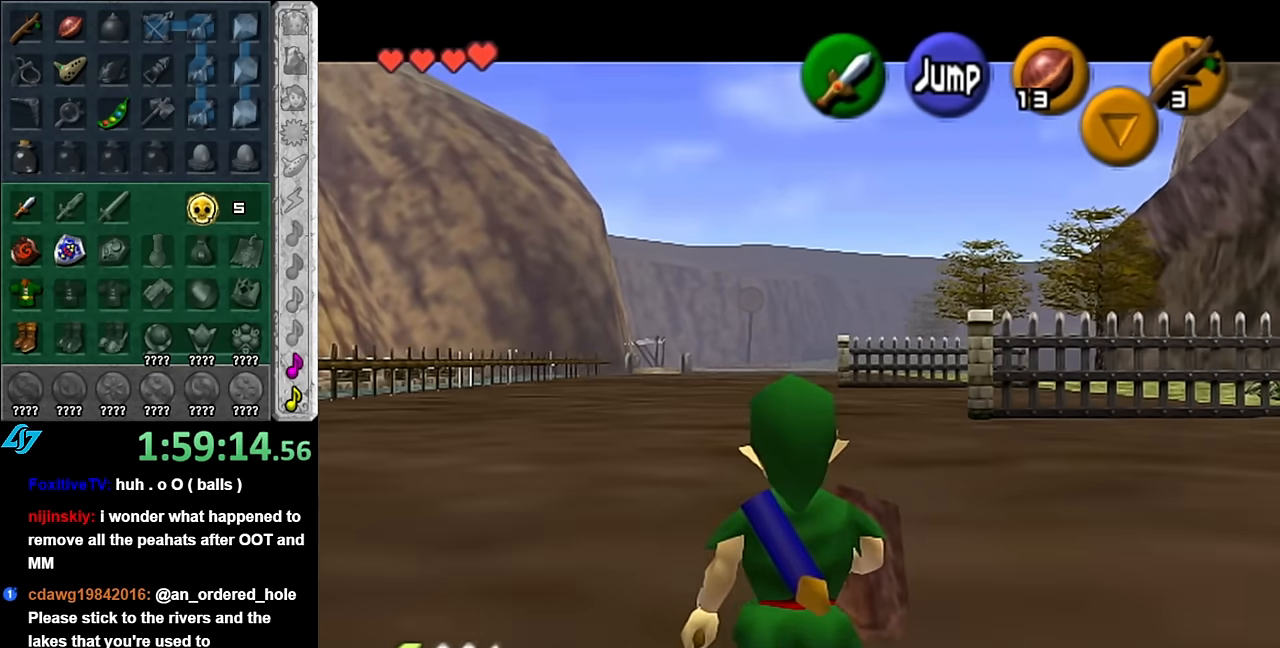
Gameplay with a controller (Nintendo layout); each line is a JSON object with the inputs held at the frame after it. "events" lists button and stick changes between this image and that frame as [ms after this image, input, new state], when the widget could be followed in between. Not read: L3 R3.
{"buttons": [], "left_stick": "up", "right_stick": "center", "events": [[117, "A", "down"], [167, "L1", "down"], [233, "A", "up"], [267, "left_stick", "up"], [417, "L1", "up"]]}
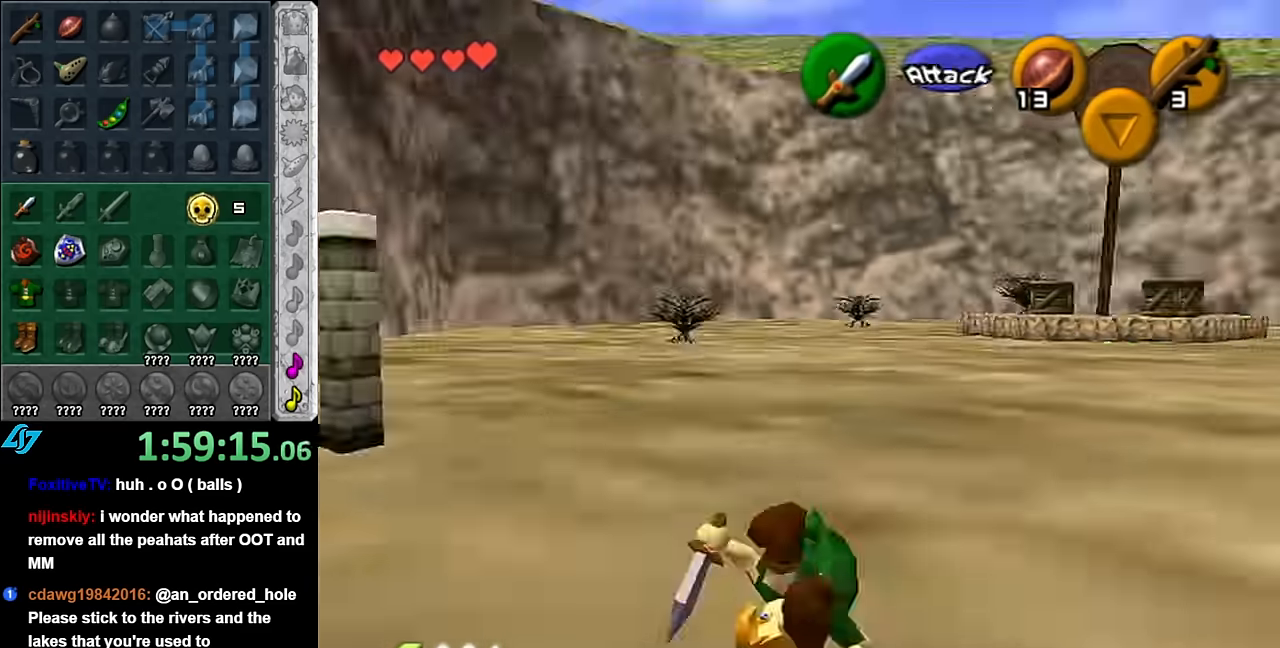
{"buttons": ["A"], "left_stick": "up", "right_stick": "center", "events": [[450, "A", "down"]]}
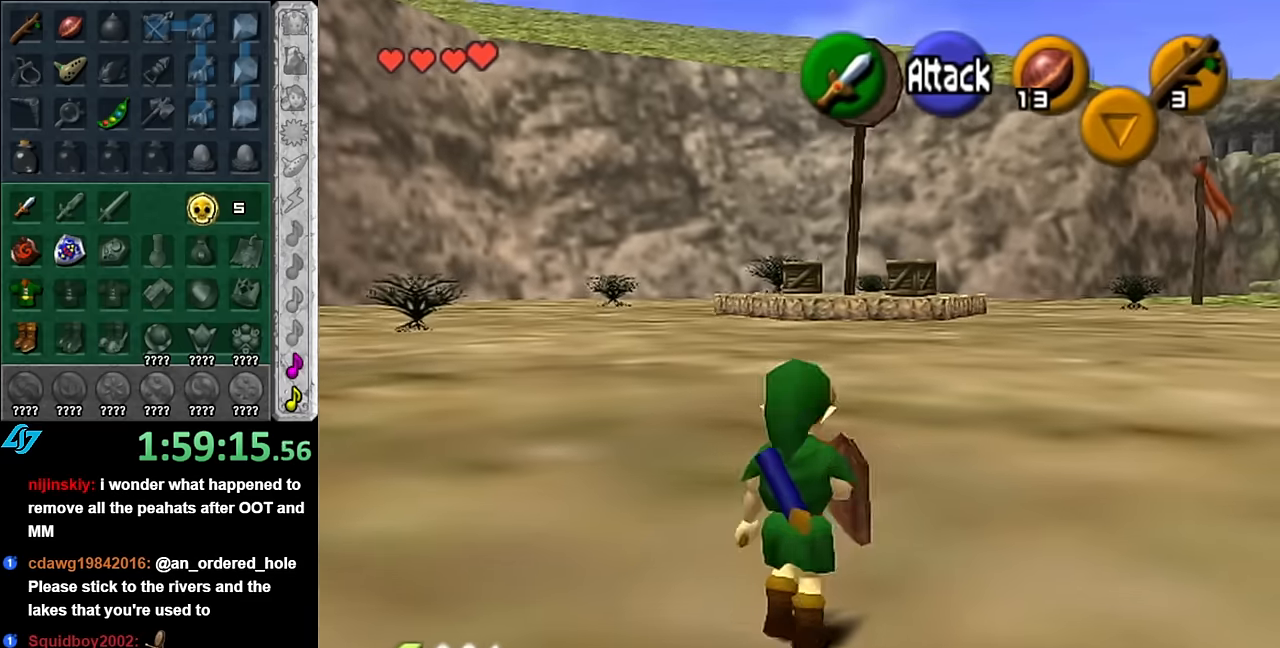
{"buttons": [], "left_stick": "up-right", "right_stick": "center", "events": [[83, "A", "up"], [483, "left_stick", "up-right"]]}
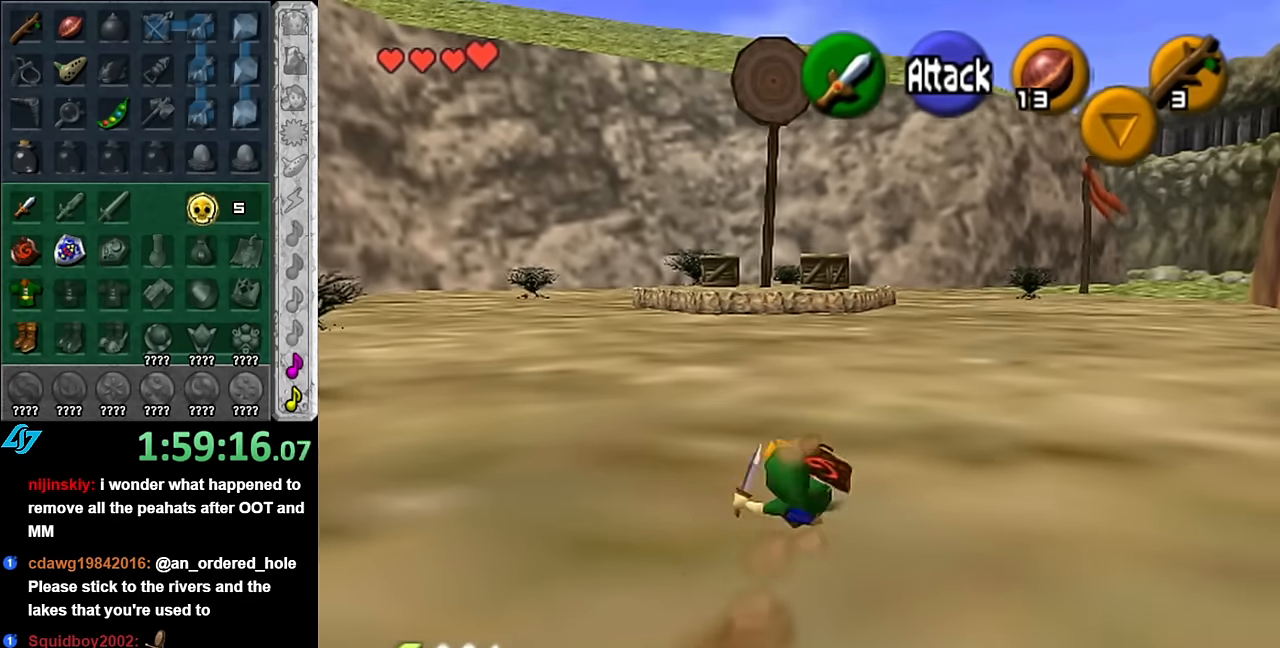
{"buttons": ["L1"], "left_stick": "up", "right_stick": "center", "events": [[200, "A", "down"], [300, "L1", "down"], [367, "A", "up"], [483, "left_stick", "up"]]}
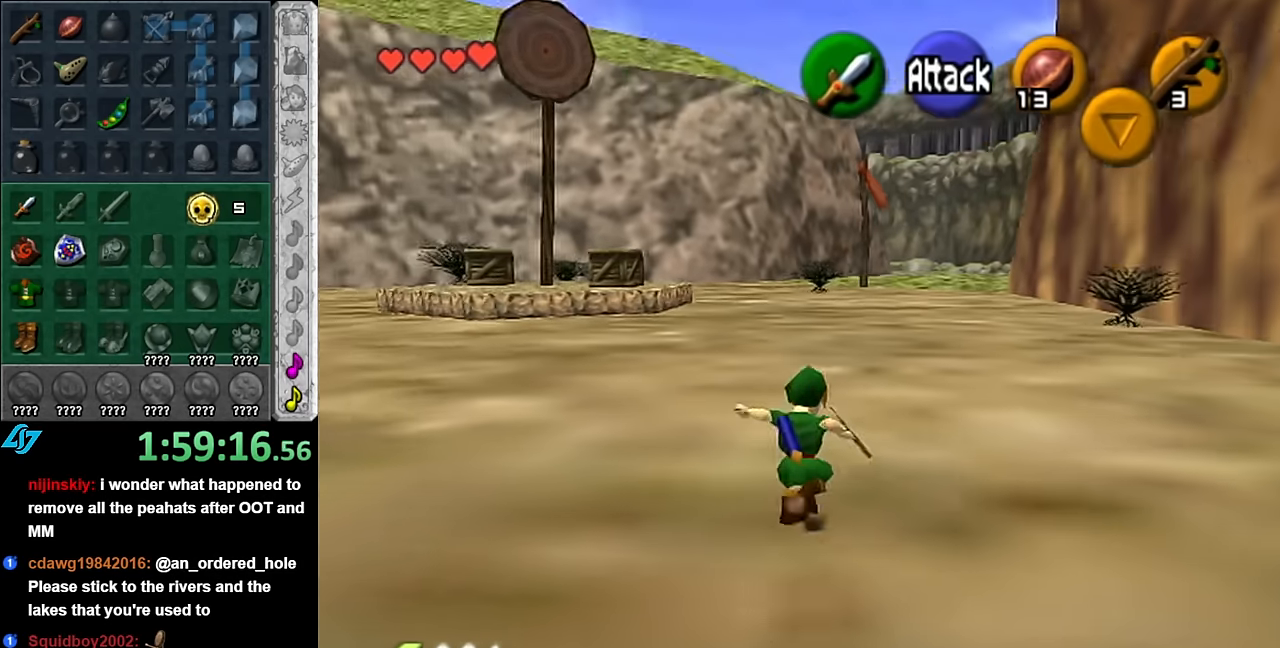
{"buttons": [], "left_stick": "up-left", "right_stick": "center", "events": [[50, "L1", "up"], [350, "left_stick", "up-left"]]}
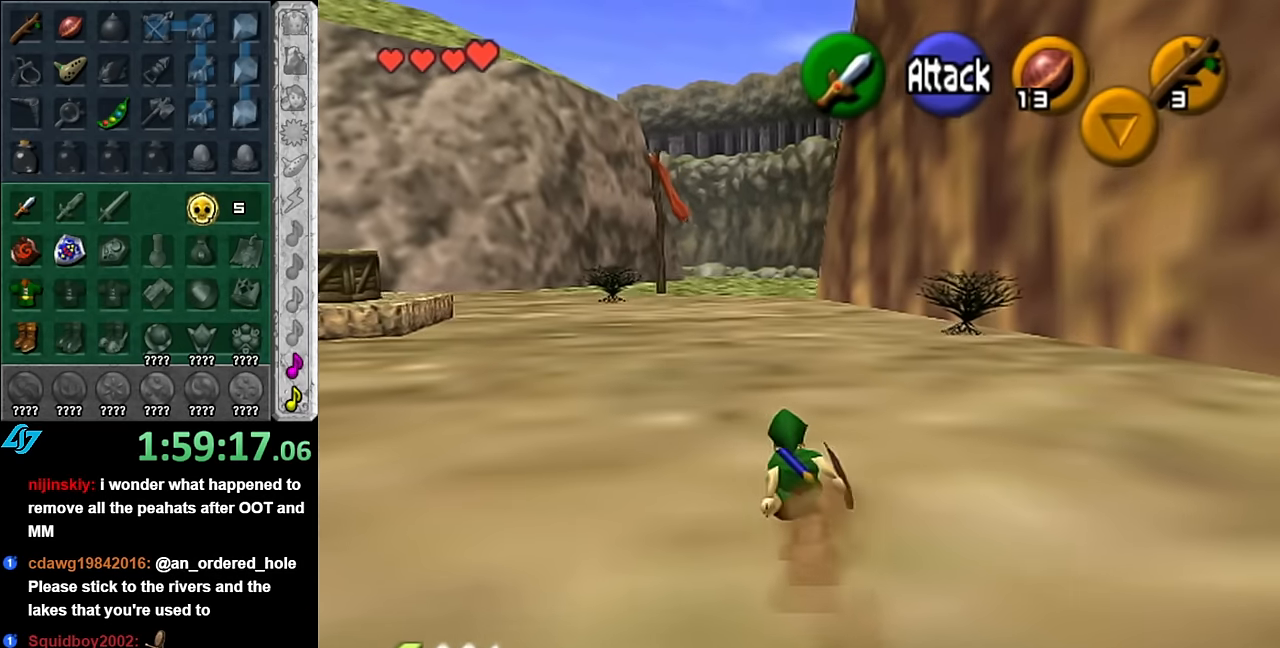
{"buttons": ["A", "L1"], "left_stick": "right", "right_stick": "center", "events": [[100, "left_stick", "down-left"], [200, "L1", "down"], [233, "left_stick", "right"], [383, "A", "down"]]}
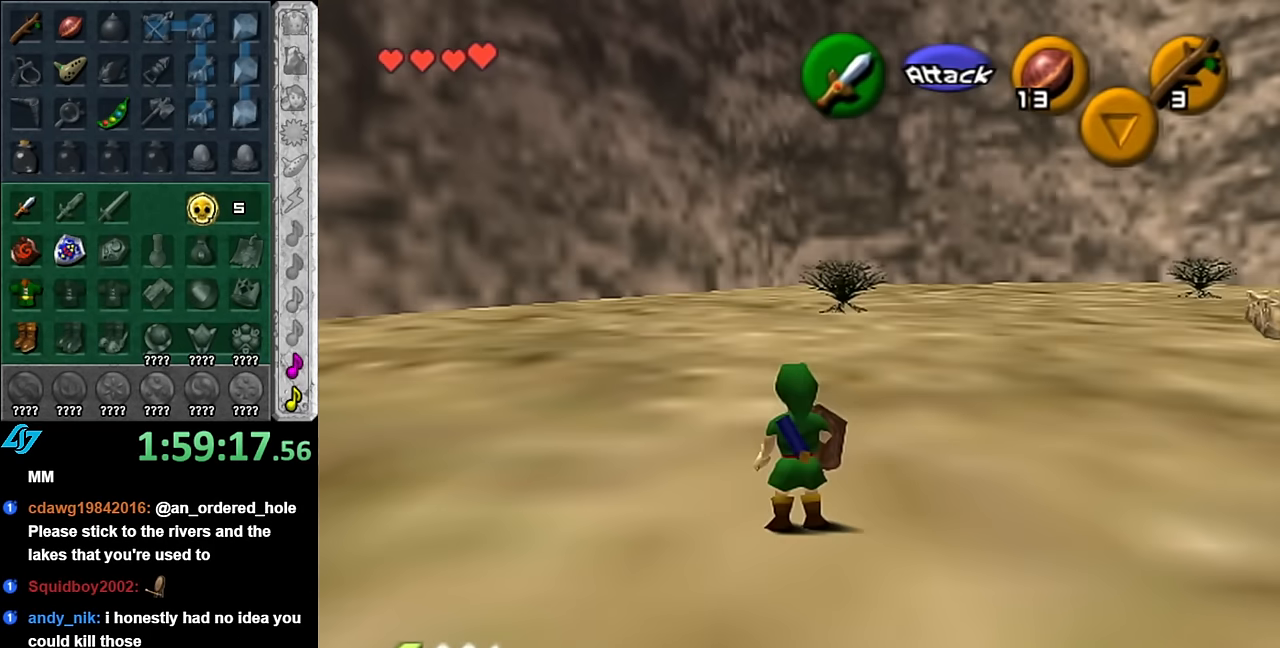
{"buttons": ["L1"], "left_stick": "right", "right_stick": "center", "events": [[17, "A", "up"], [233, "A", "down"], [383, "A", "up"]]}
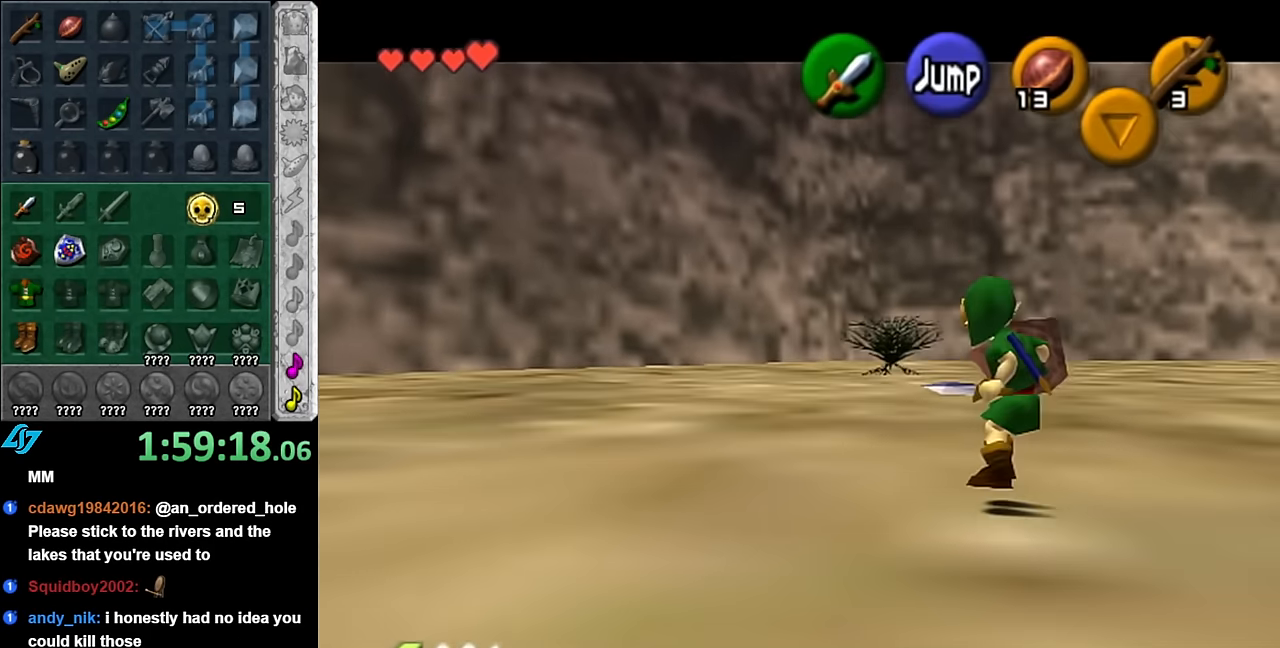
{"buttons": ["A", "L1"], "left_stick": "right", "right_stick": "center", "events": [[67, "A", "down"], [267, "A", "up"], [417, "A", "down"]]}
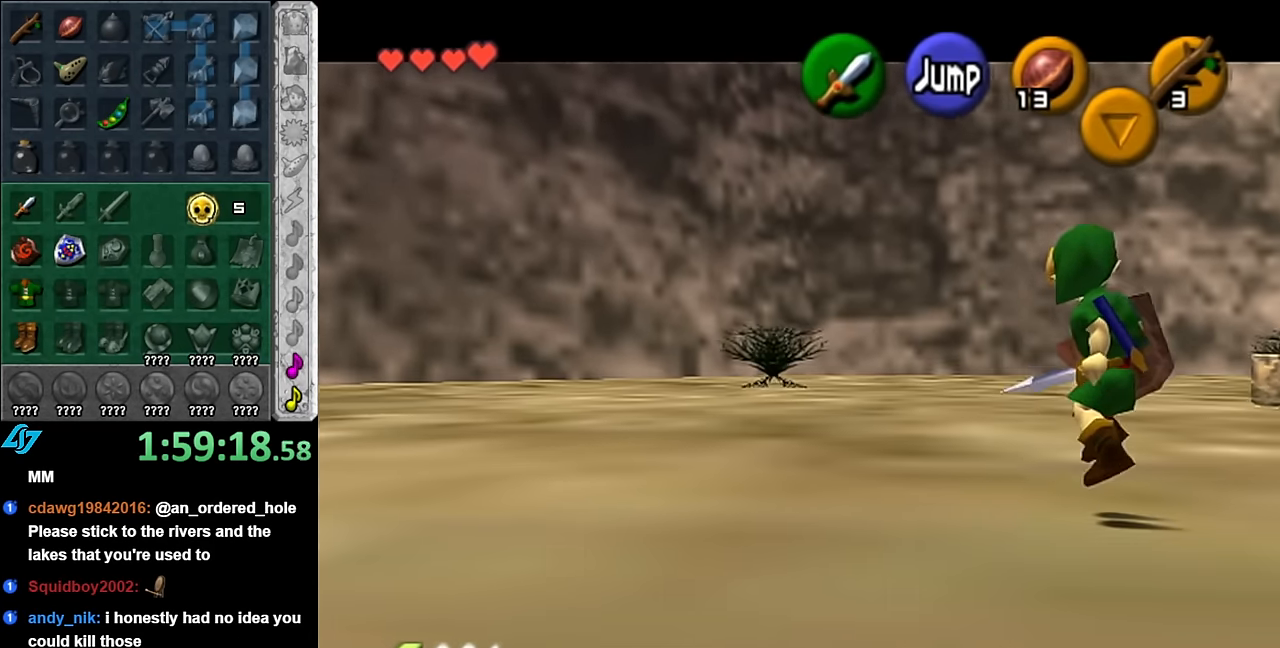
{"buttons": ["L1"], "left_stick": "right", "right_stick": "center", "events": [[100, "A", "up"], [300, "A", "down"], [450, "A", "up"]]}
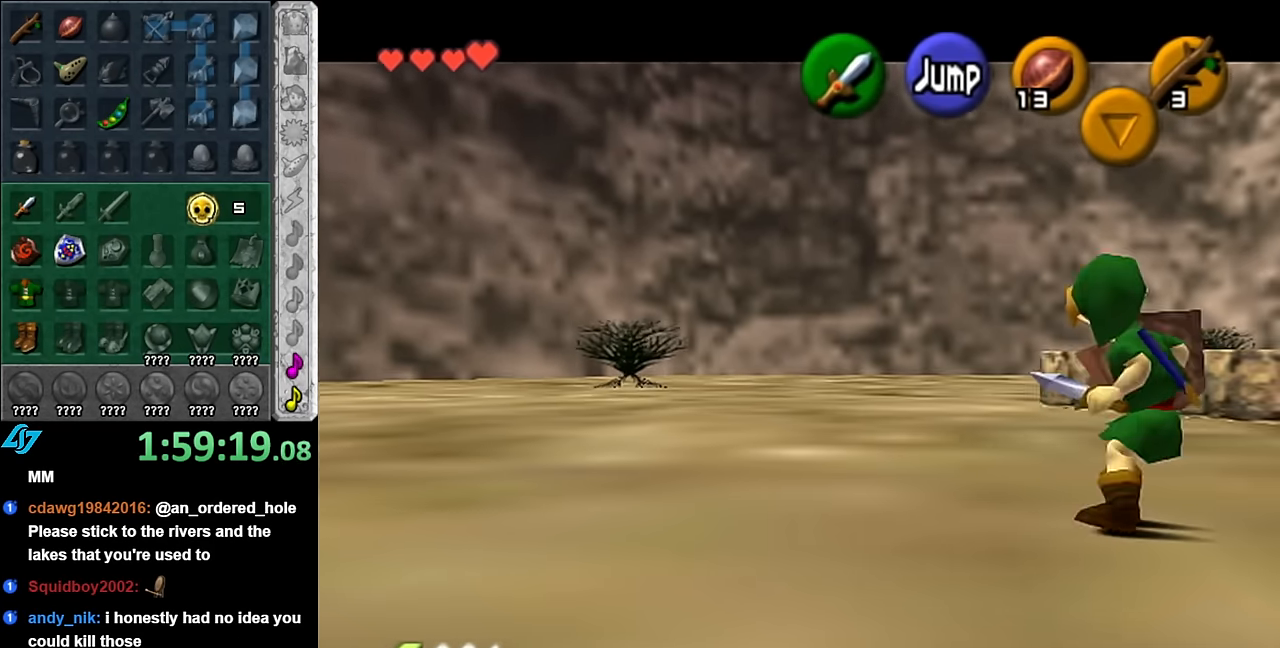
{"buttons": ["A", "L1"], "left_stick": "right", "right_stick": "center", "events": [[133, "A", "down"], [300, "A", "up"], [483, "A", "down"]]}
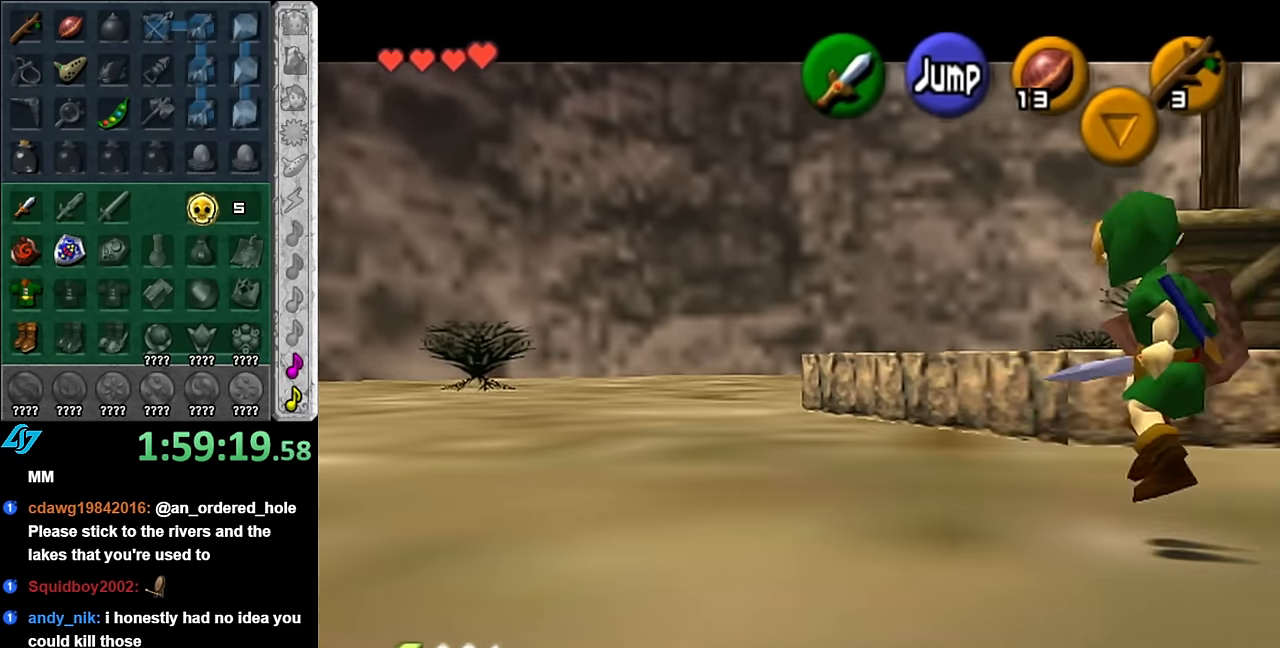
{"buttons": ["A", "L1"], "left_stick": "right", "right_stick": "center", "events": [[133, "A", "up"], [333, "A", "down"]]}
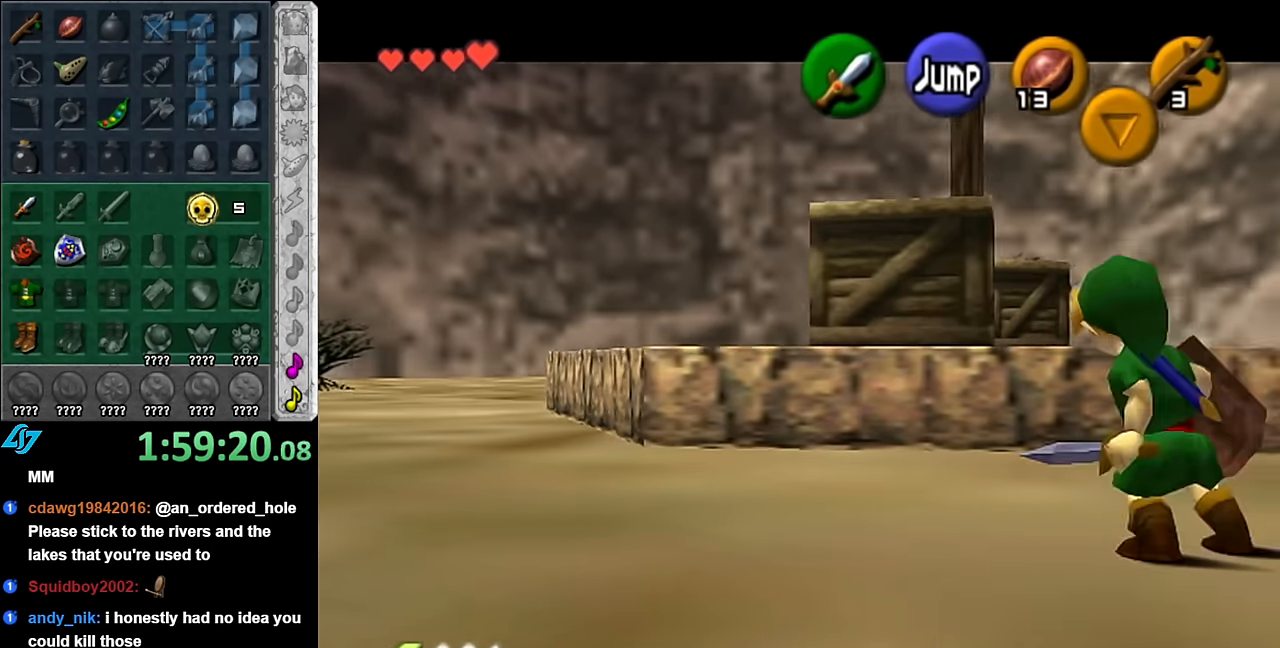
{"buttons": [], "left_stick": "up-right", "right_stick": "center", "events": [[17, "A", "up"], [300, "L1", "up"], [300, "left_stick", "up-right"]]}
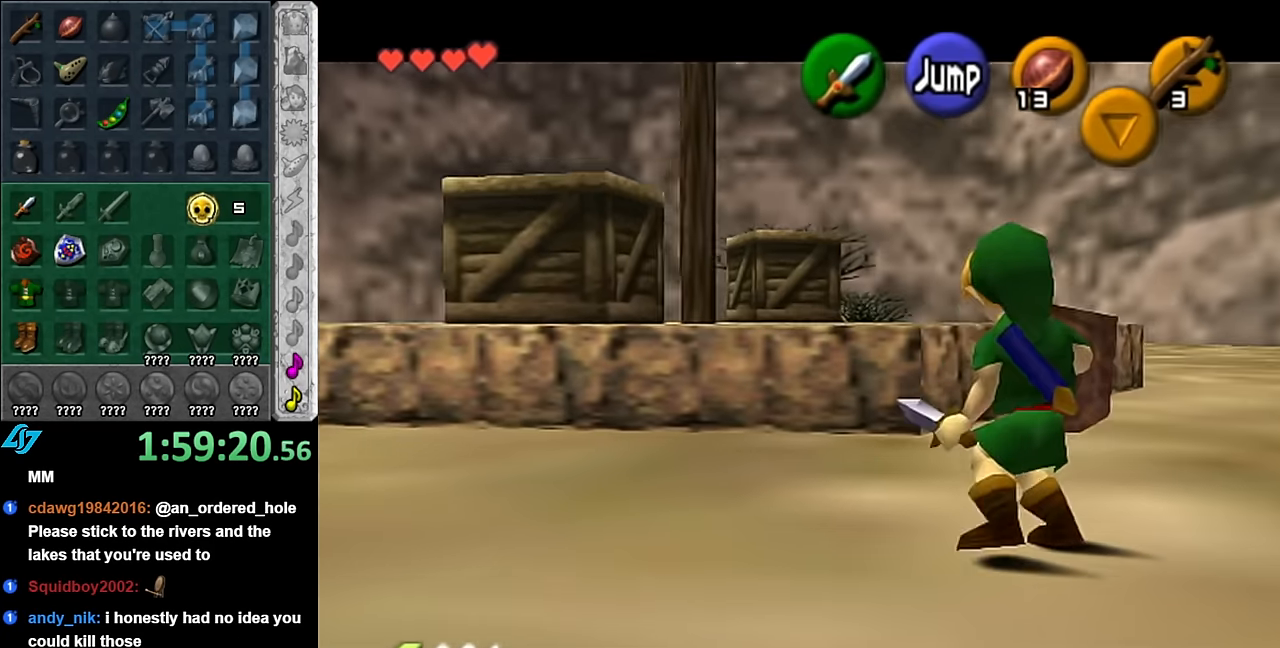
{"buttons": [], "left_stick": "up", "right_stick": "center", "events": [[67, "left_stick", "up"]]}
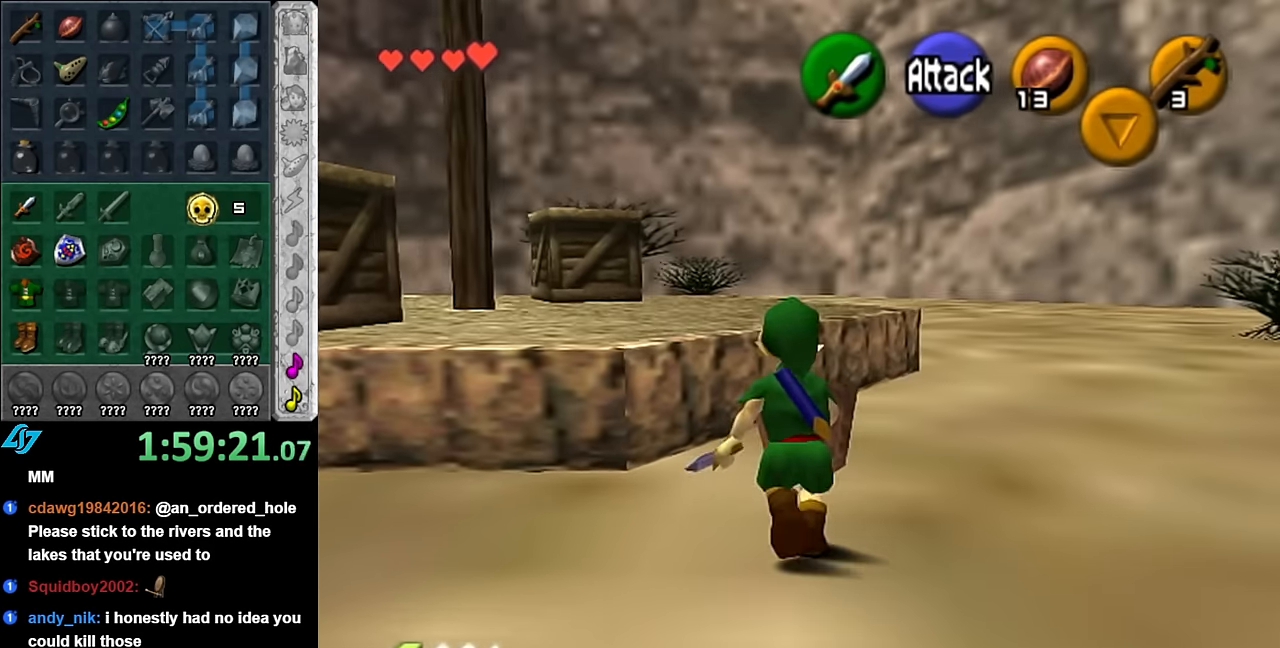
{"buttons": [], "left_stick": "left", "right_stick": "center", "events": [[17, "left_stick", "up-right"], [100, "L1", "down"], [133, "left_stick", "up-left"], [200, "left_stick", "left"], [267, "A", "down"], [383, "A", "up"], [383, "L1", "up"]]}
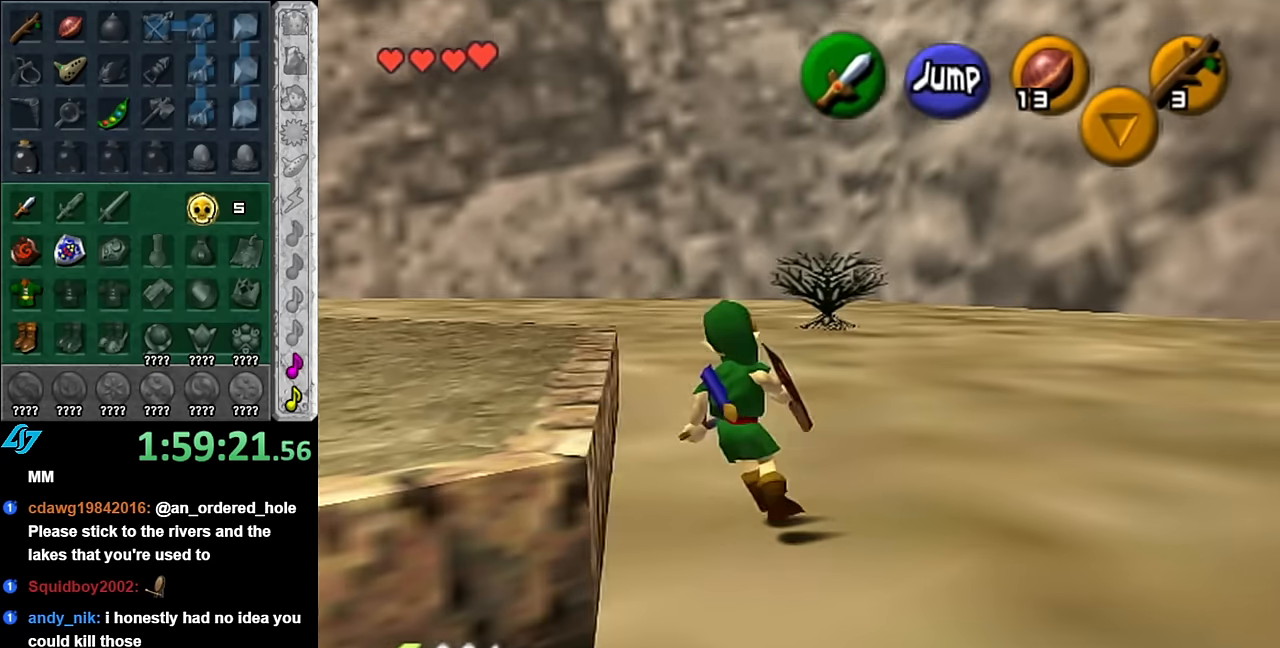
{"buttons": ["A"], "left_stick": "left", "right_stick": "center", "events": [[333, "A", "down"]]}
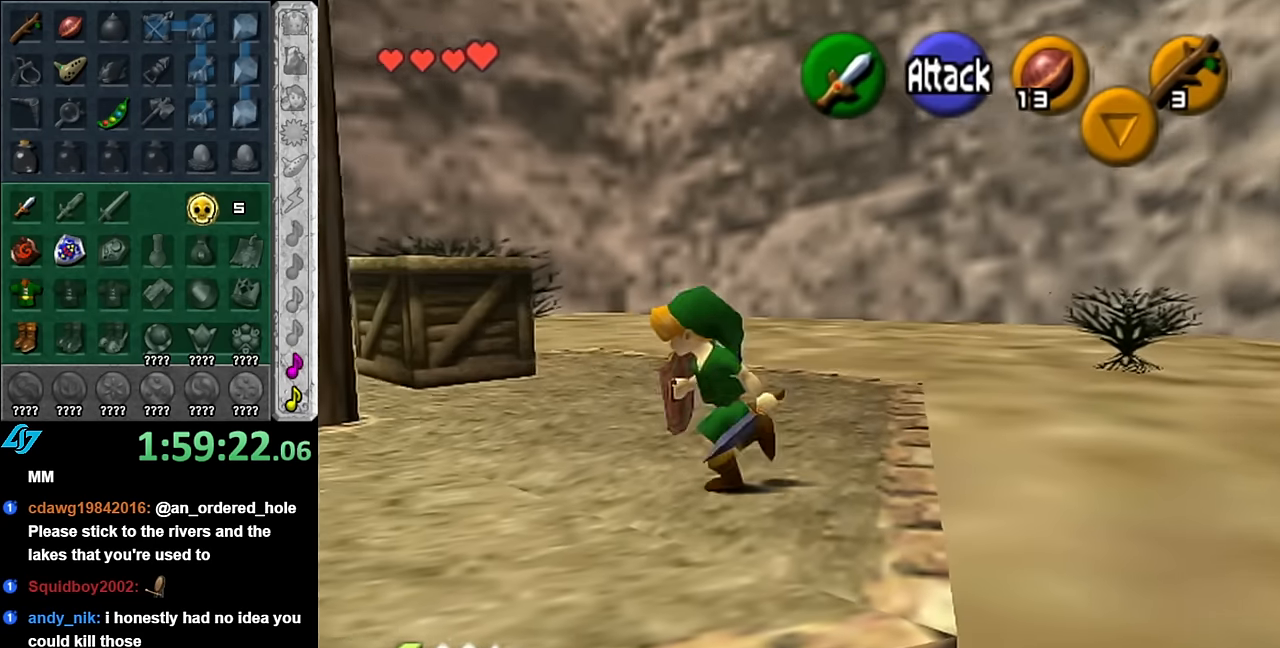
{"buttons": [], "left_stick": "center", "right_stick": "center", "events": [[50, "A", "up"], [450, "left_stick", "center"]]}
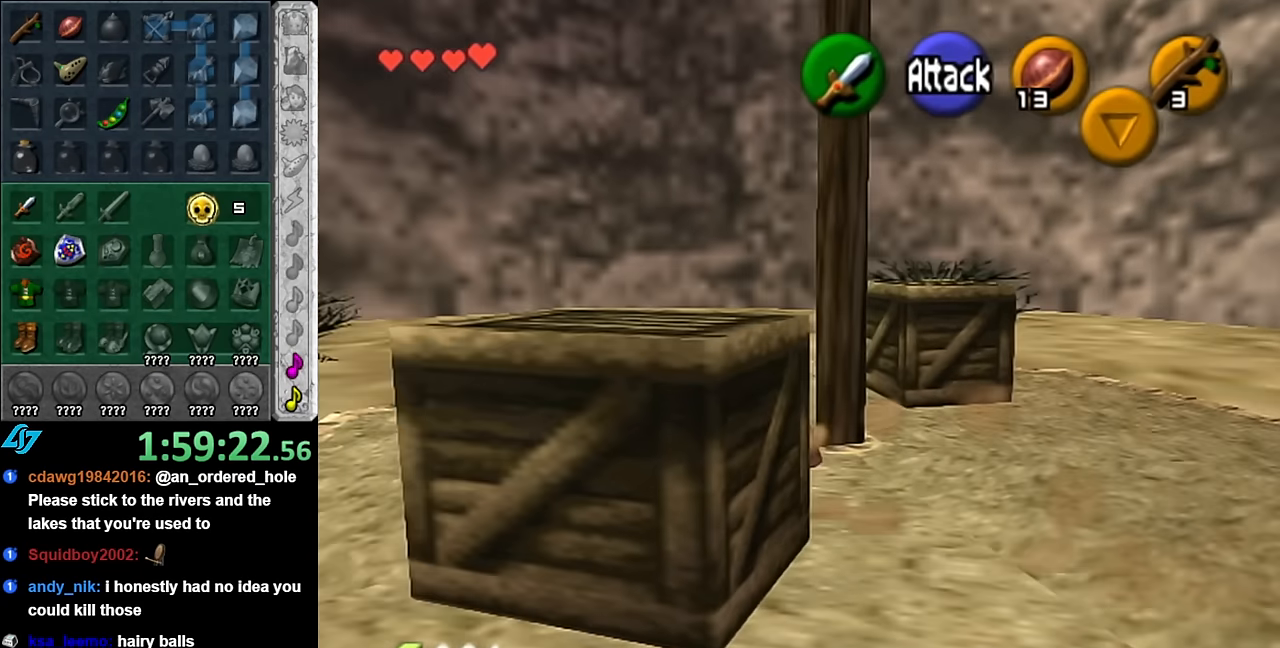
{"buttons": [], "left_stick": "center", "right_stick": "center", "events": [[133, "left_stick", "up-right"], [416, "left_stick", "center"]]}
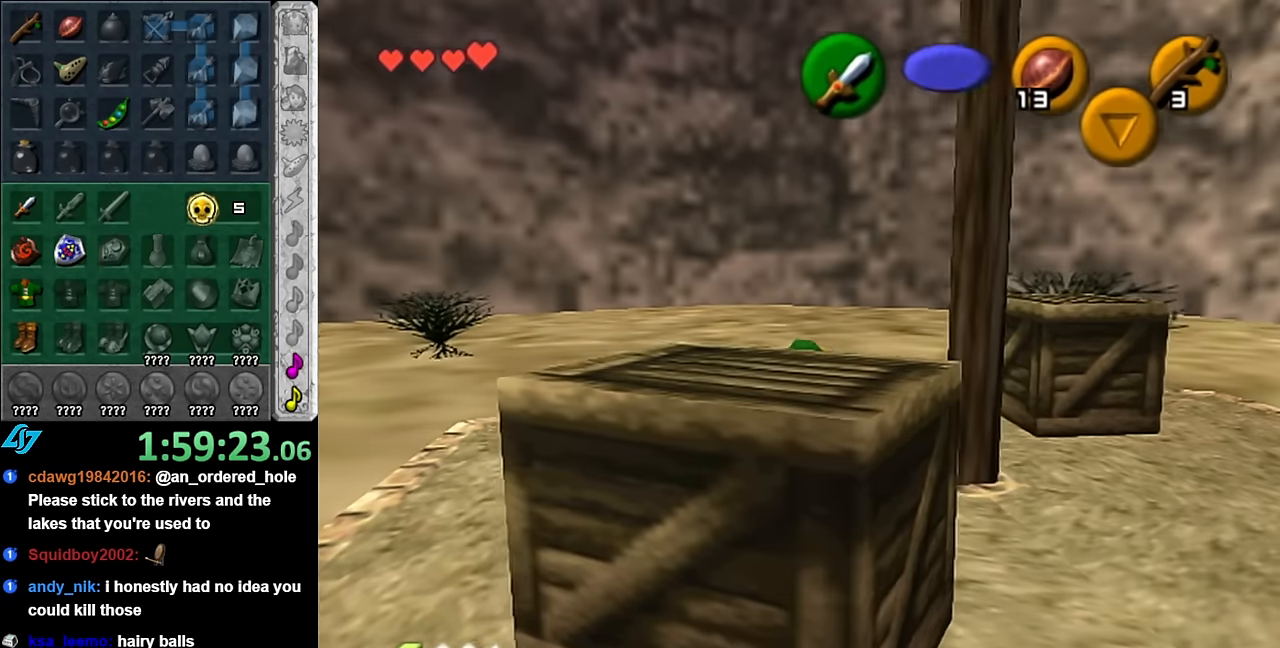
{"buttons": [], "left_stick": "down", "right_stick": "center", "events": [[16, "left_stick", "down"], [166, "A", "down"], [350, "A", "up"]]}
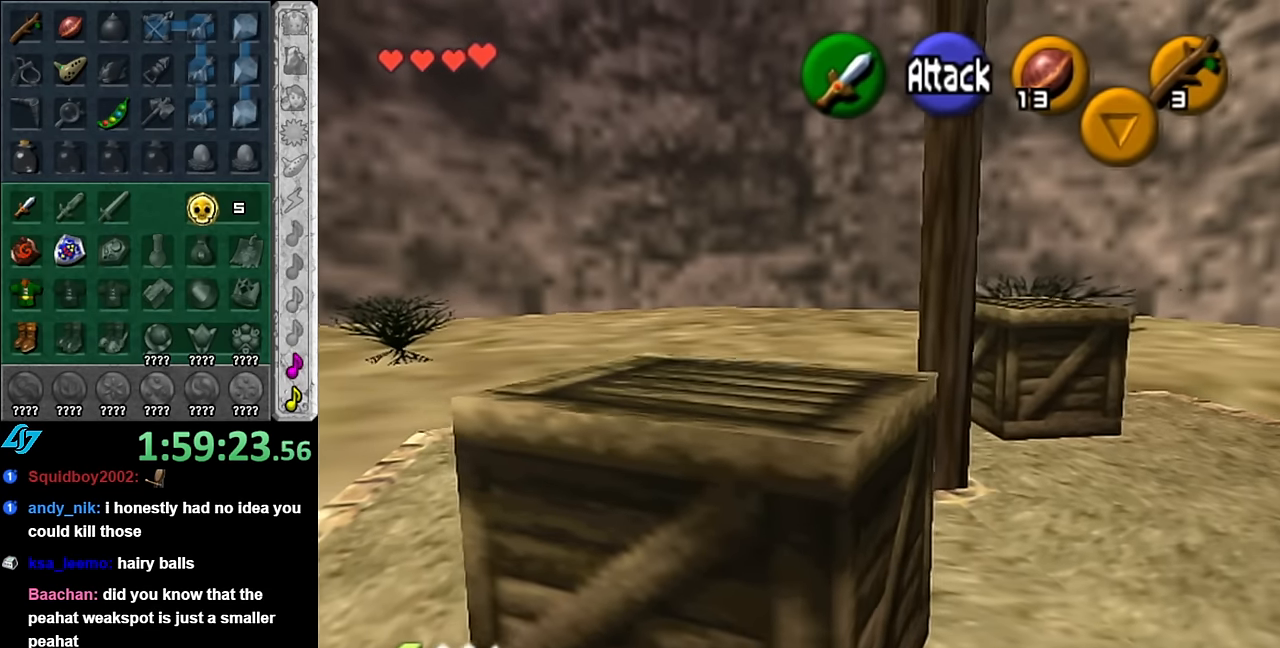
{"buttons": [], "left_stick": "center", "right_stick": "center", "events": [[300, "left_stick", "center"]]}
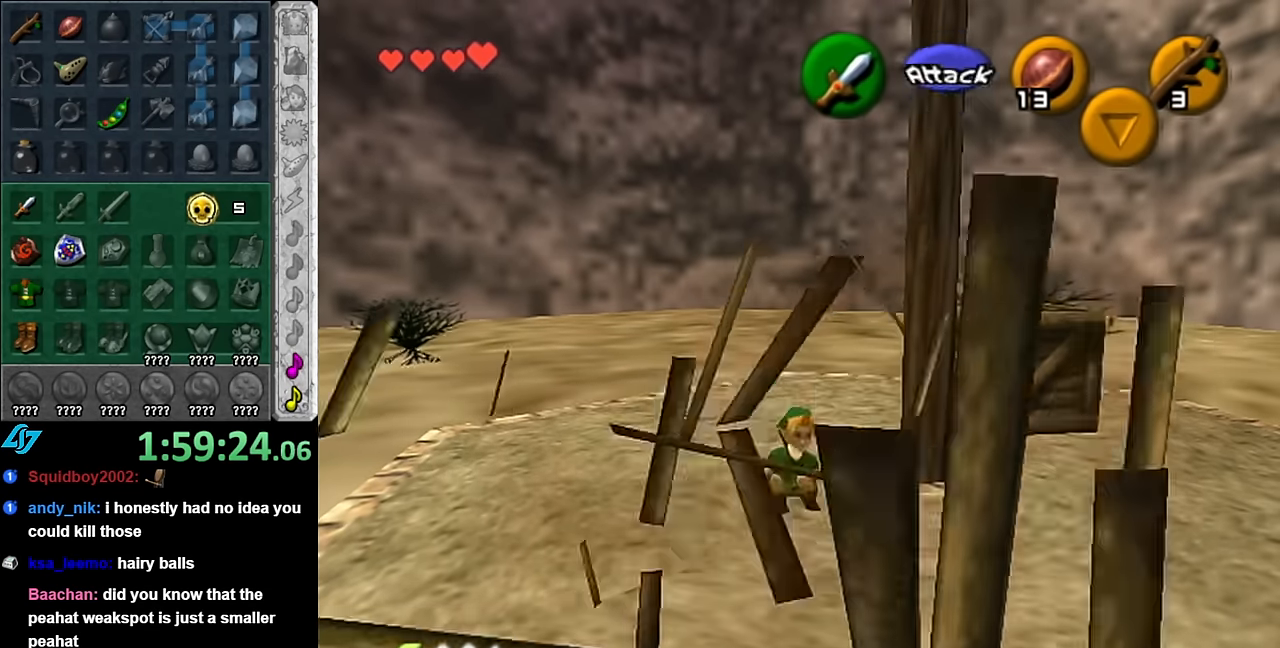
{"buttons": [], "left_stick": "right", "right_stick": "center", "events": [[66, "left_stick", "down-right"], [300, "left_stick", "right"]]}
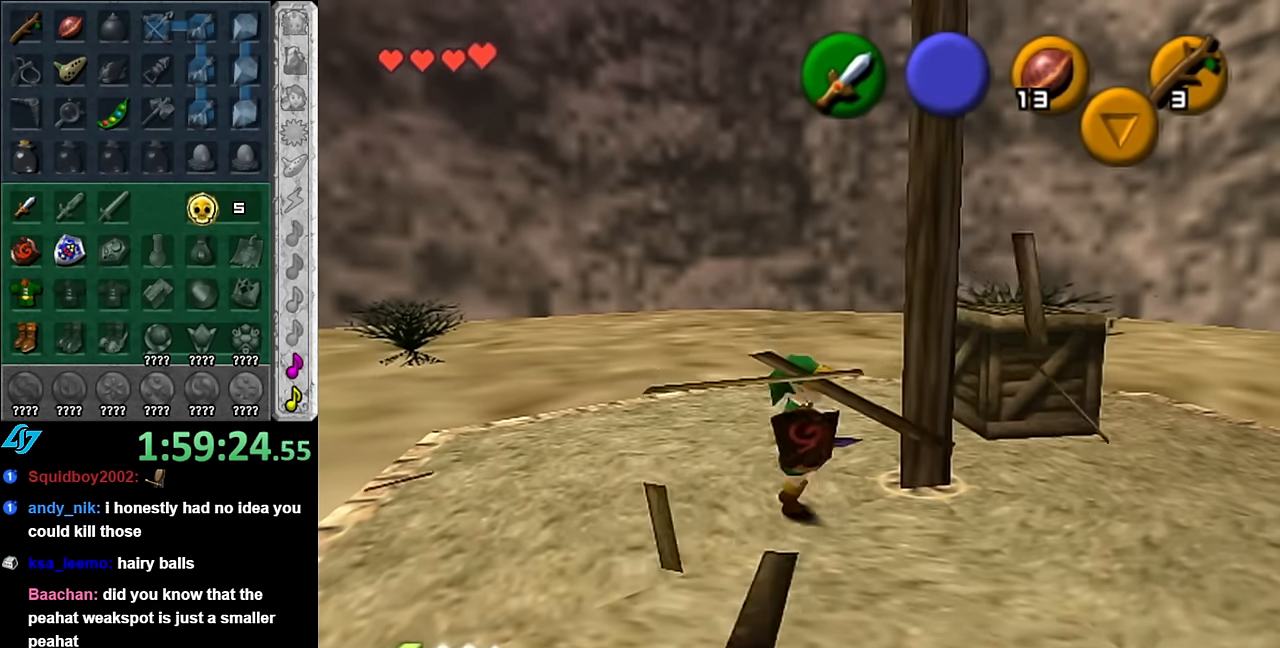
{"buttons": ["A"], "left_stick": "up", "right_stick": "center", "events": [[66, "left_stick", "up-right"], [266, "left_stick", "up"], [450, "A", "down"]]}
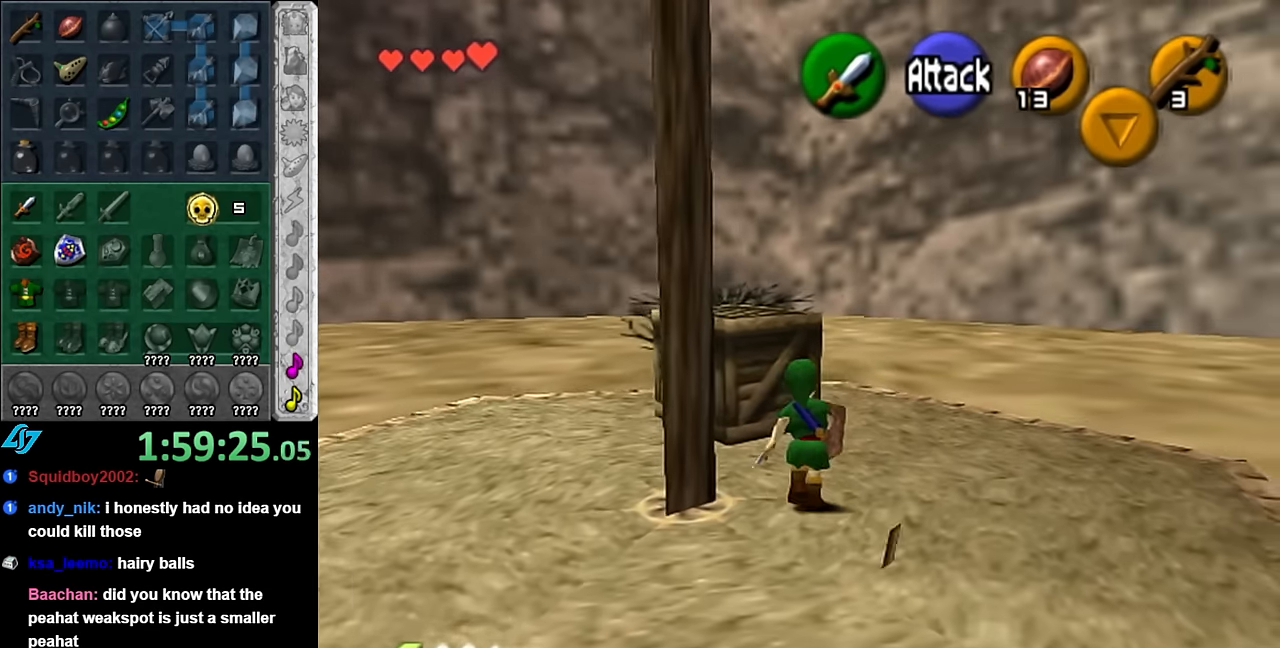
{"buttons": [], "left_stick": "up", "right_stick": "center", "events": [[83, "A", "up"]]}
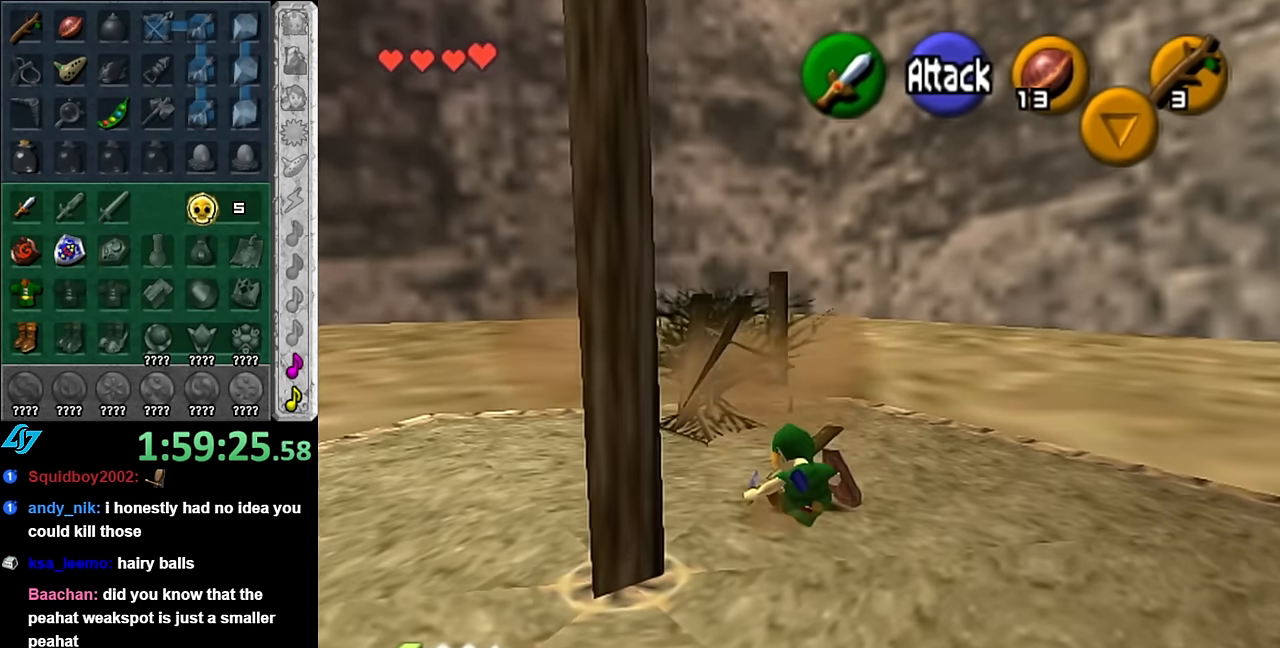
{"buttons": [], "left_stick": "right", "right_stick": "center", "events": [[33, "left_stick", "up-right"], [233, "left_stick", "right"]]}
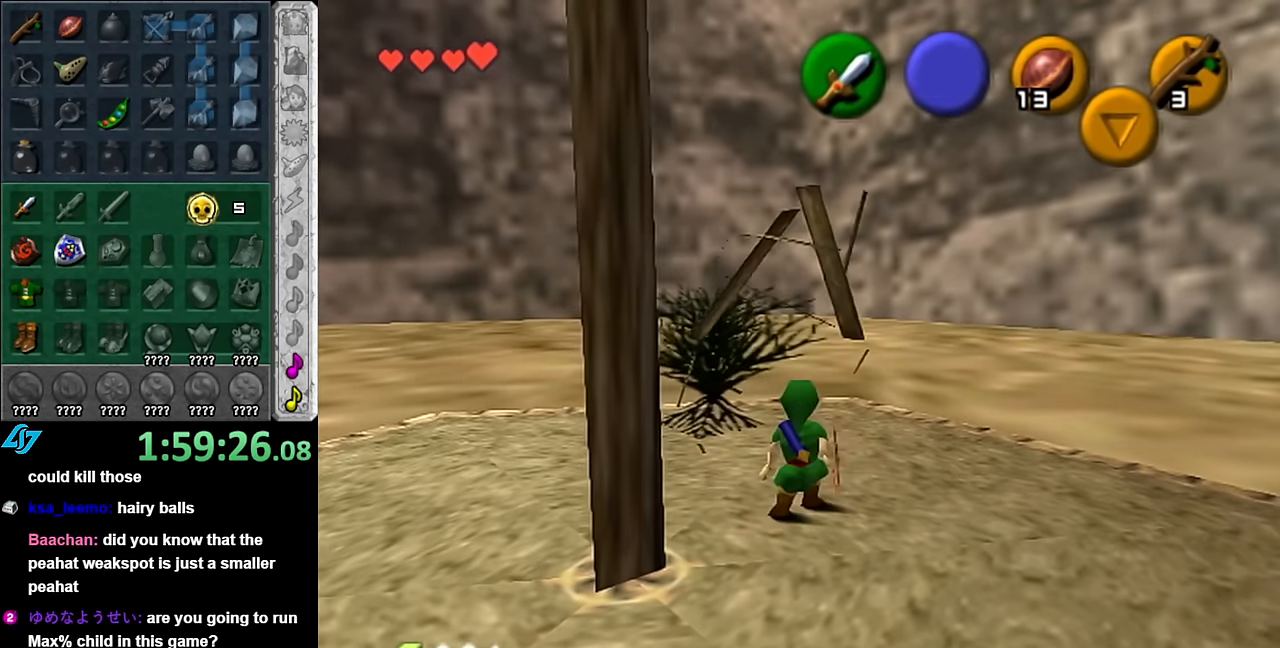
{"buttons": [], "left_stick": "up", "right_stick": "center", "events": [[50, "A", "down"], [133, "L1", "down"], [166, "left_stick", "up-right"], [200, "A", "up"], [350, "left_stick", "up"], [383, "L1", "up"]]}
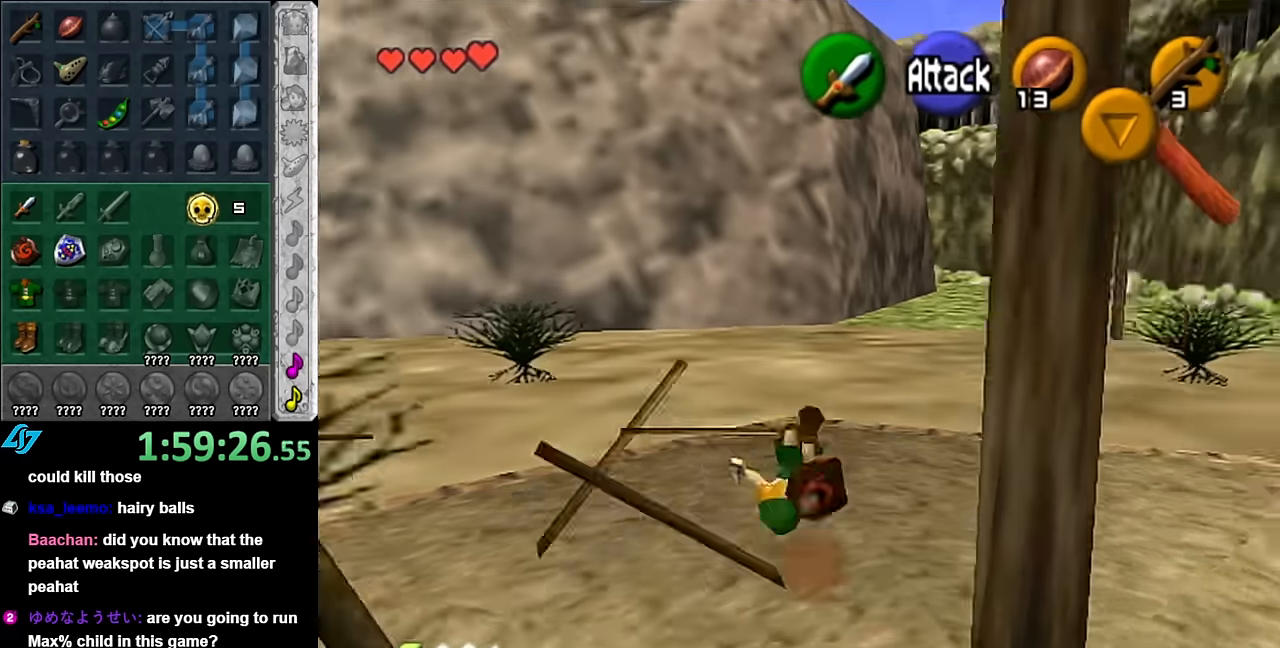
{"buttons": ["A"], "left_stick": "up-right", "right_stick": "center", "events": [[200, "left_stick", "up-right"], [333, "A", "down"]]}
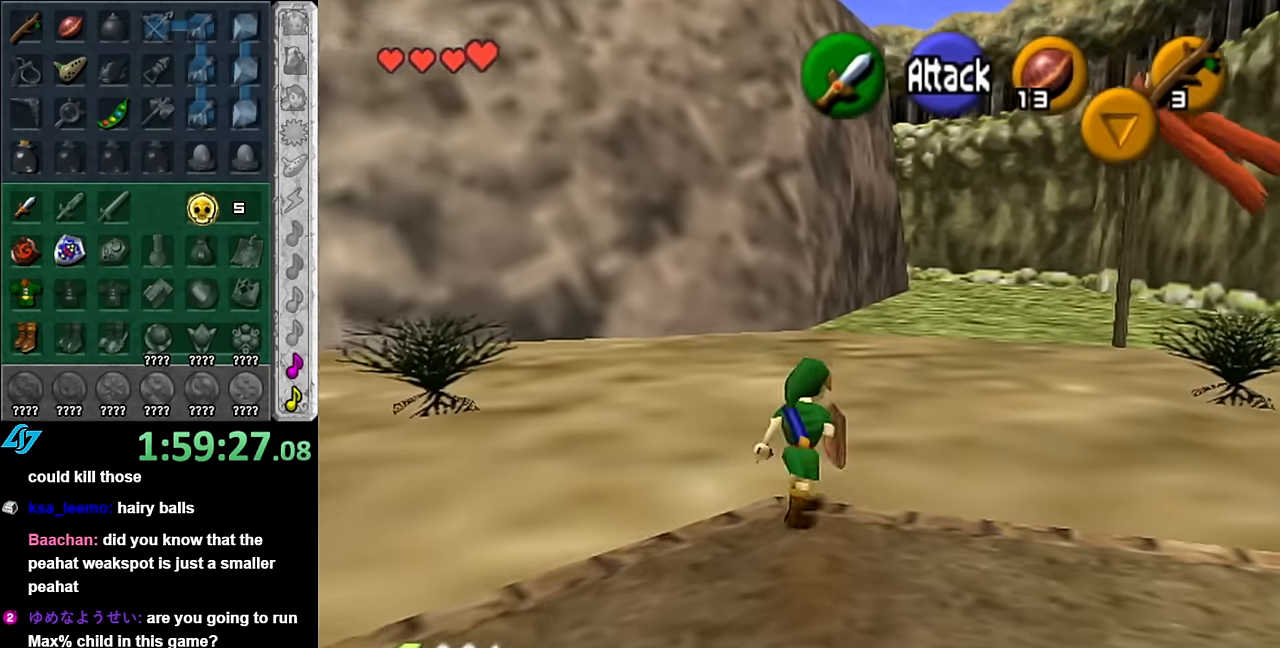
{"buttons": [], "left_stick": "up", "right_stick": "center", "events": [[17, "A", "up"], [317, "left_stick", "up"]]}
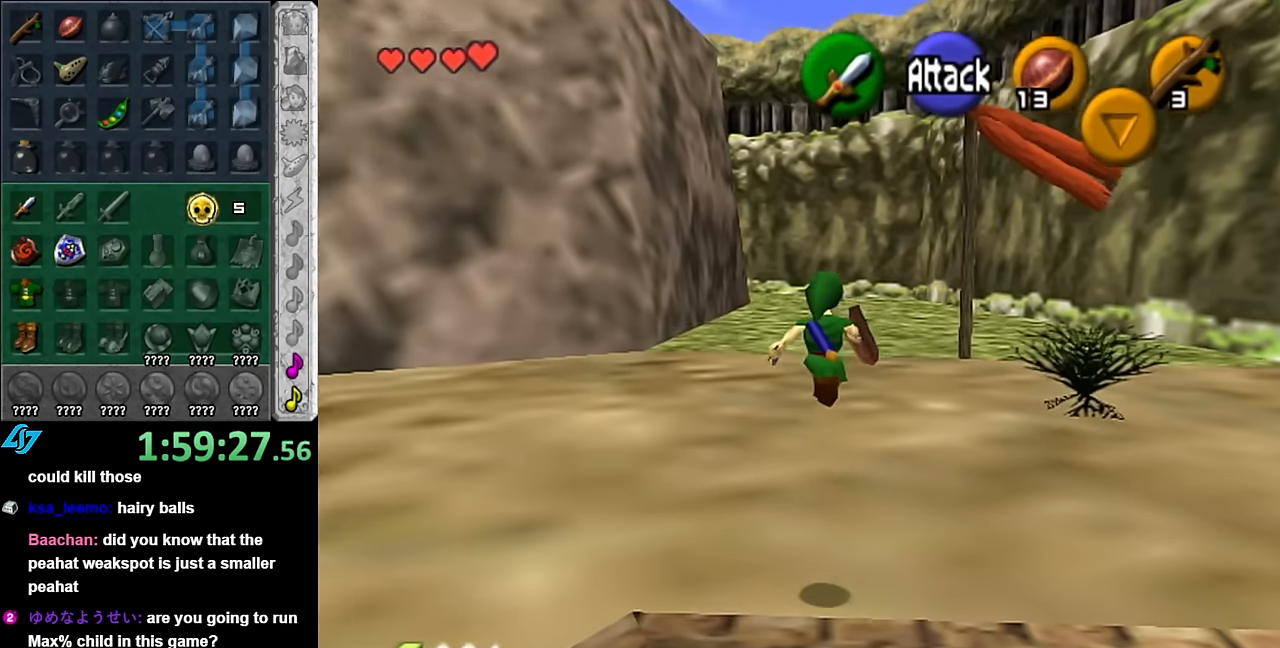
{"buttons": ["A"], "left_stick": "up", "right_stick": "center", "events": [[383, "A", "down"]]}
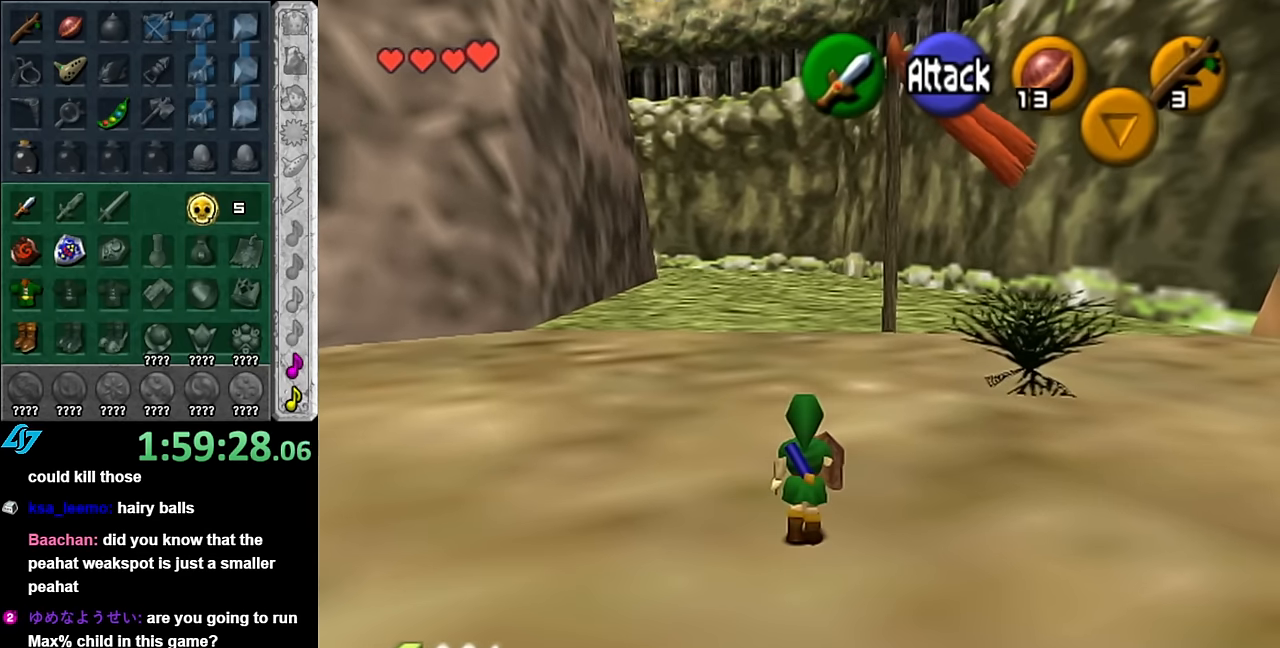
{"buttons": [], "left_stick": "up", "right_stick": "center", "events": [[50, "A", "up"]]}
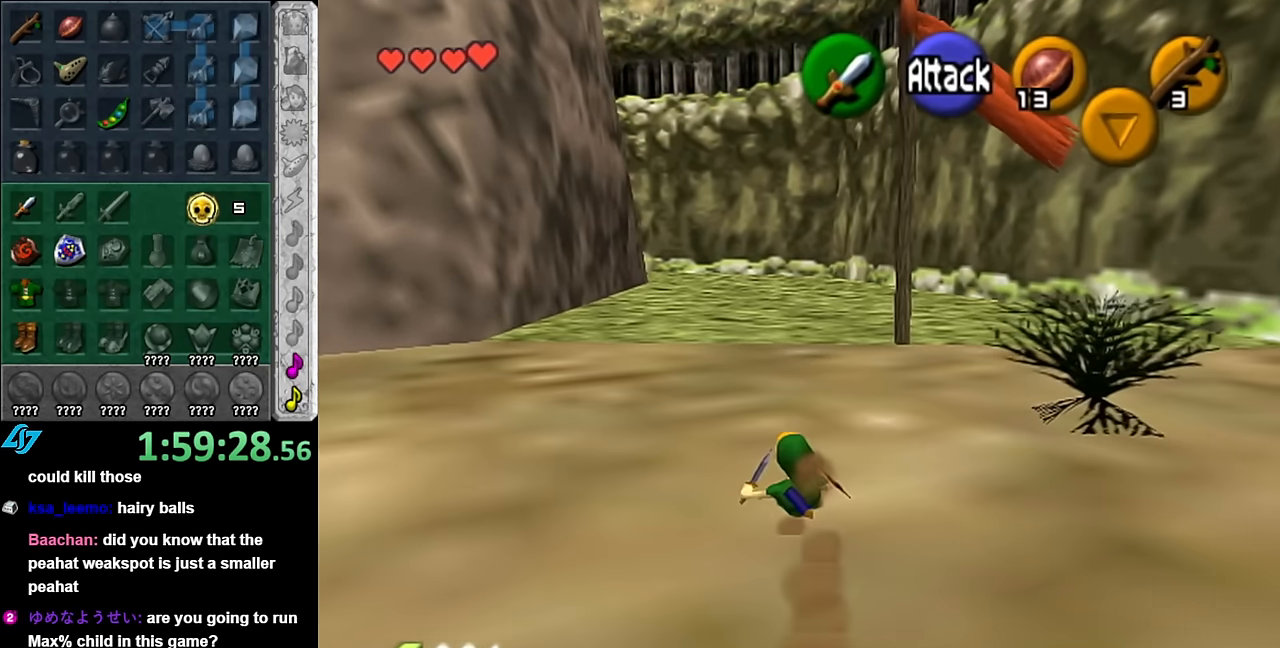
{"buttons": [], "left_stick": "up", "right_stick": "center", "events": [[200, "A", "down"], [383, "A", "up"]]}